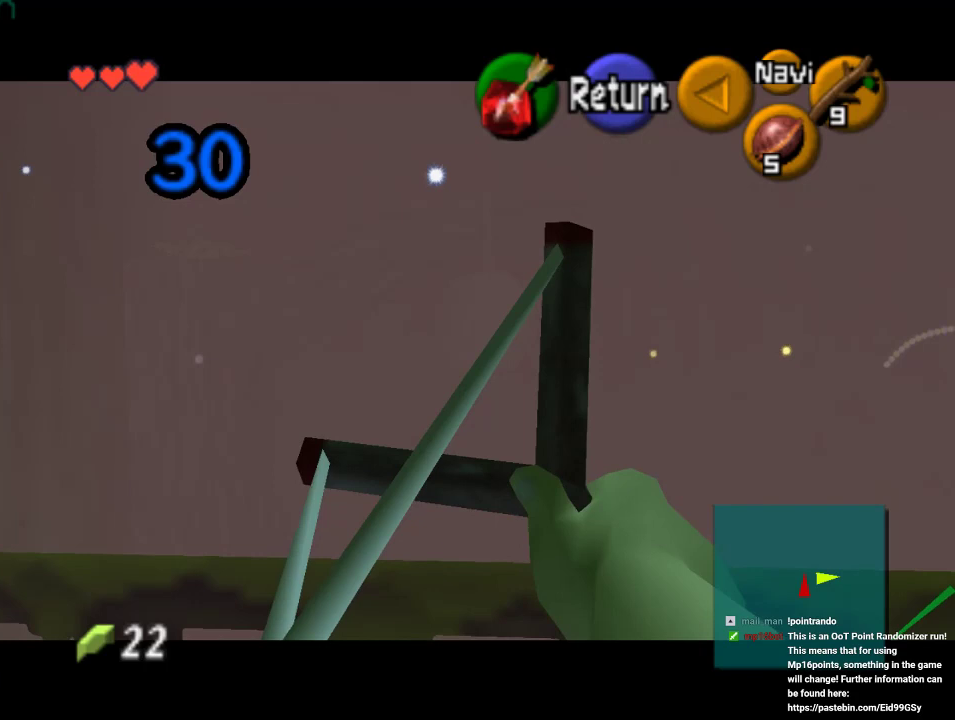
Gameplay with a controller (Nintendo layout); each line is a JSON object with the inputs held at the frame after it (dt_ms = milliseconds from this image to that frame). "events" lists button and stick changes between this image and that frame as [ms after this image, input, new state], when the widget could be followed in between. Not read: L1 L3 R1 R3.
{"dt_ms": 500, "buttons": ["B"], "left_stick": "center", "events": [[67, "left_stick", "up"], [200, "left_stick", "center"]]}
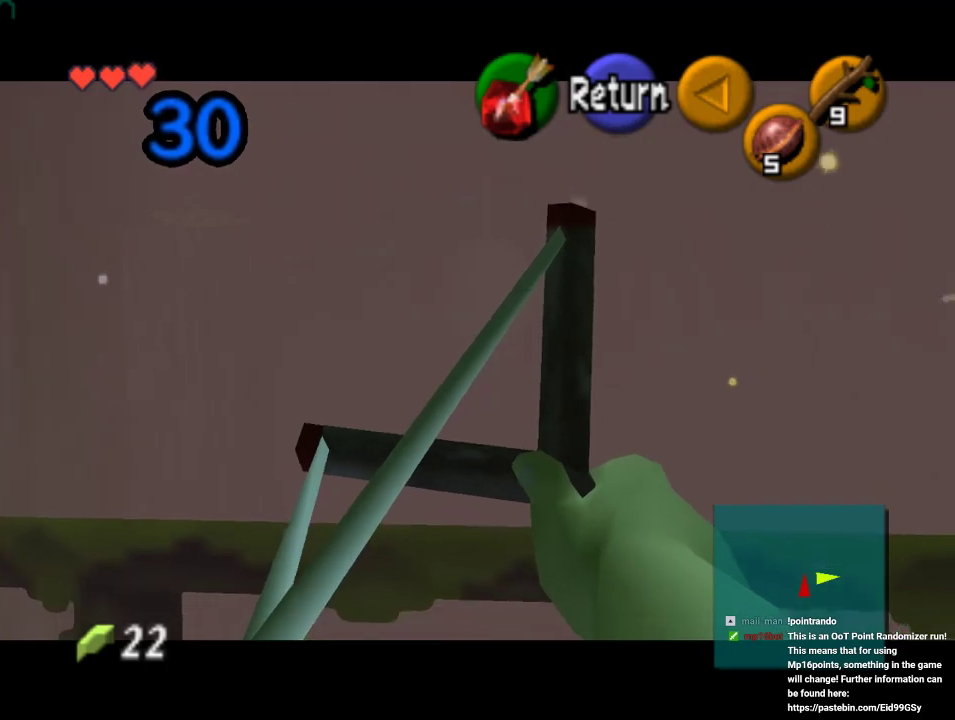
{"dt_ms": 1000, "buttons": [], "left_stick": "center", "events": [[100, "left_stick", "down"], [600, "left_stick", "center"], [700, "B", "up"]]}
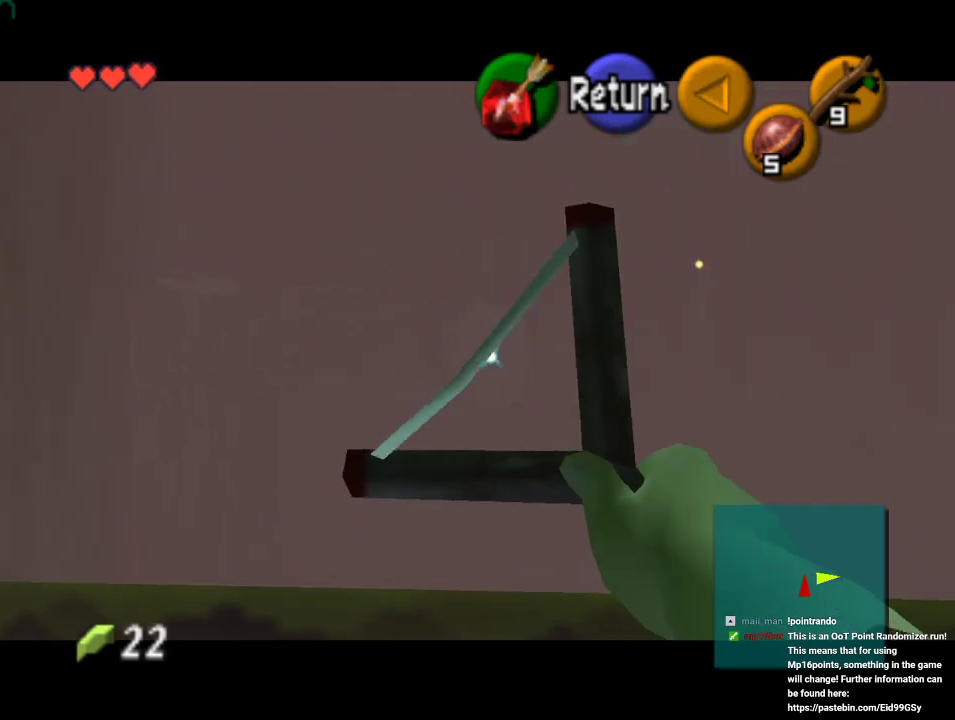
{"dt_ms": 500, "buttons": ["B"], "left_stick": "center", "events": [[100, "B", "down"]]}
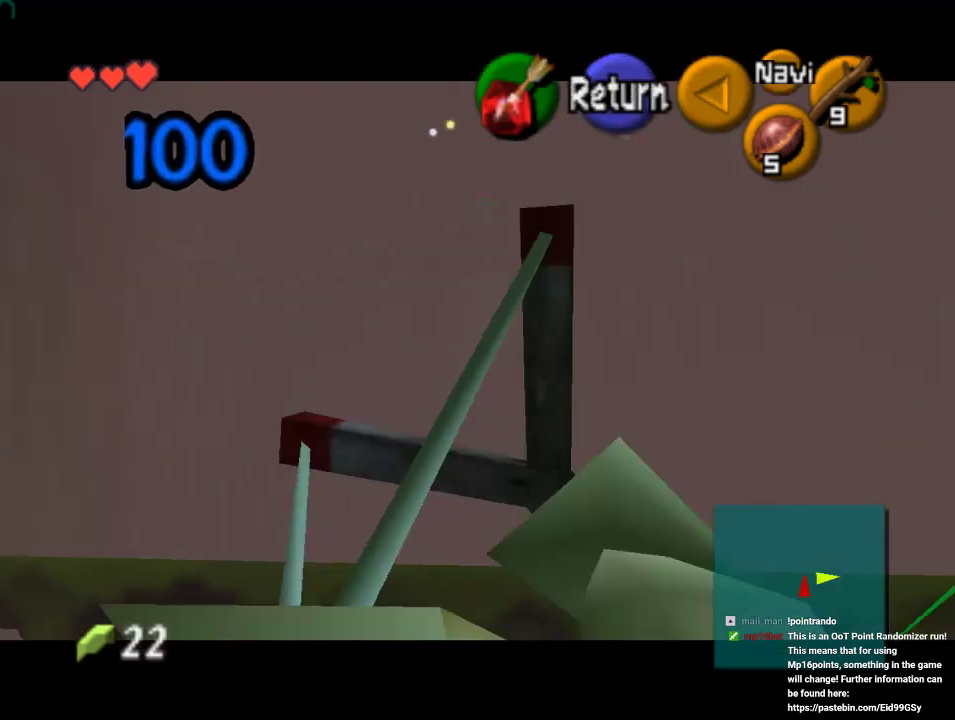
{"dt_ms": 500, "buttons": ["B"], "left_stick": "center", "events": [[367, "left_stick", "down"], [467, "left_stick", "center"]]}
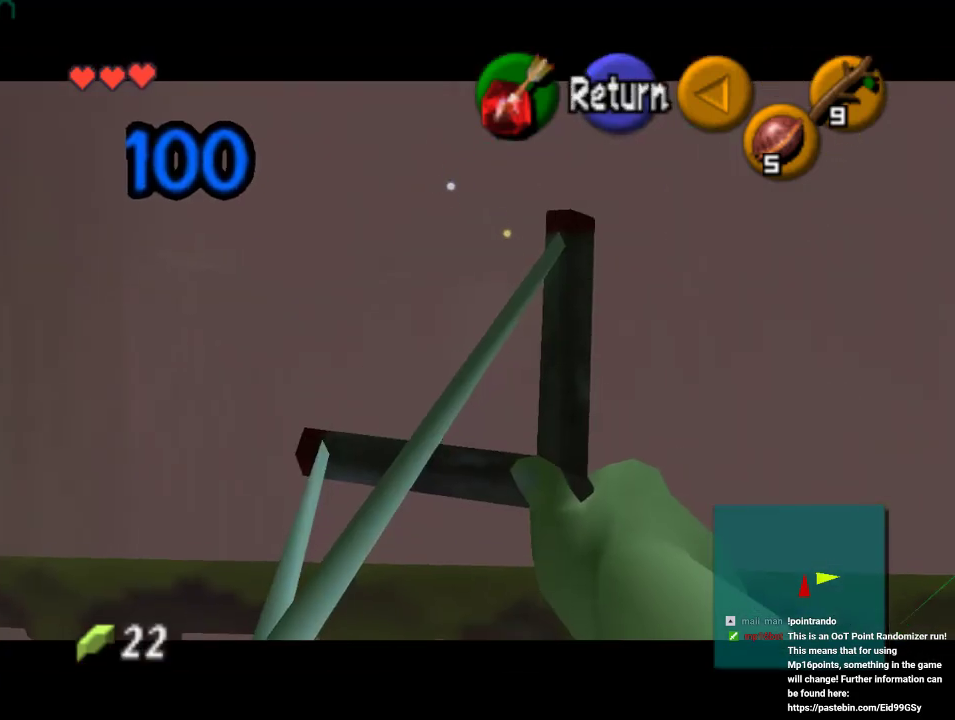
{"dt_ms": 500, "buttons": [], "left_stick": "center", "events": [[400, "B", "up"]]}
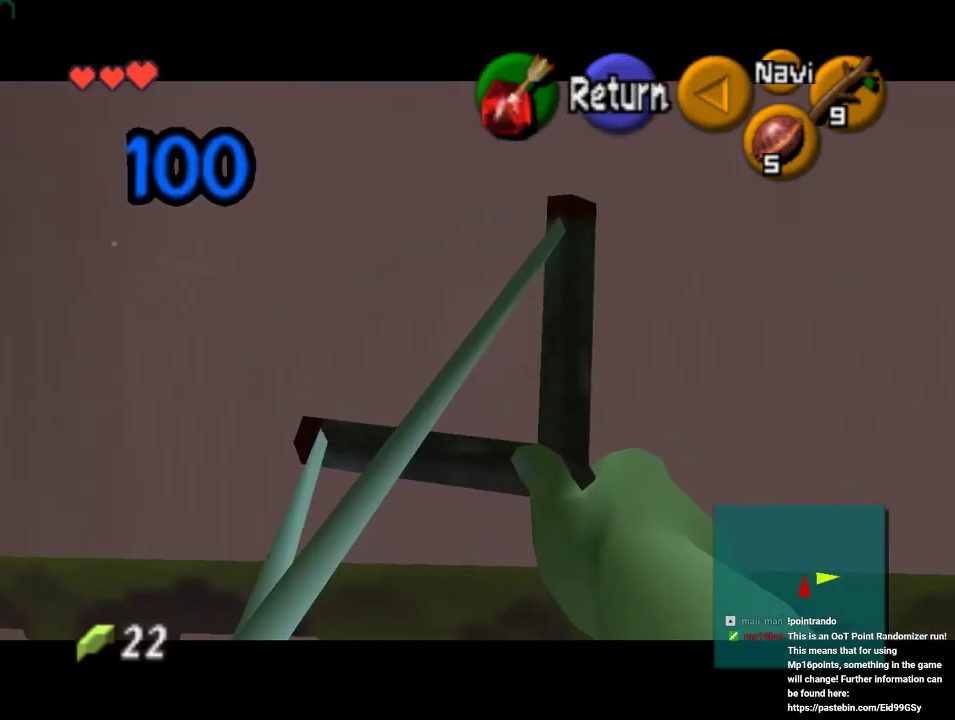
{"dt_ms": 500, "buttons": ["B"], "left_stick": "center", "events": [[233, "B", "down"]]}
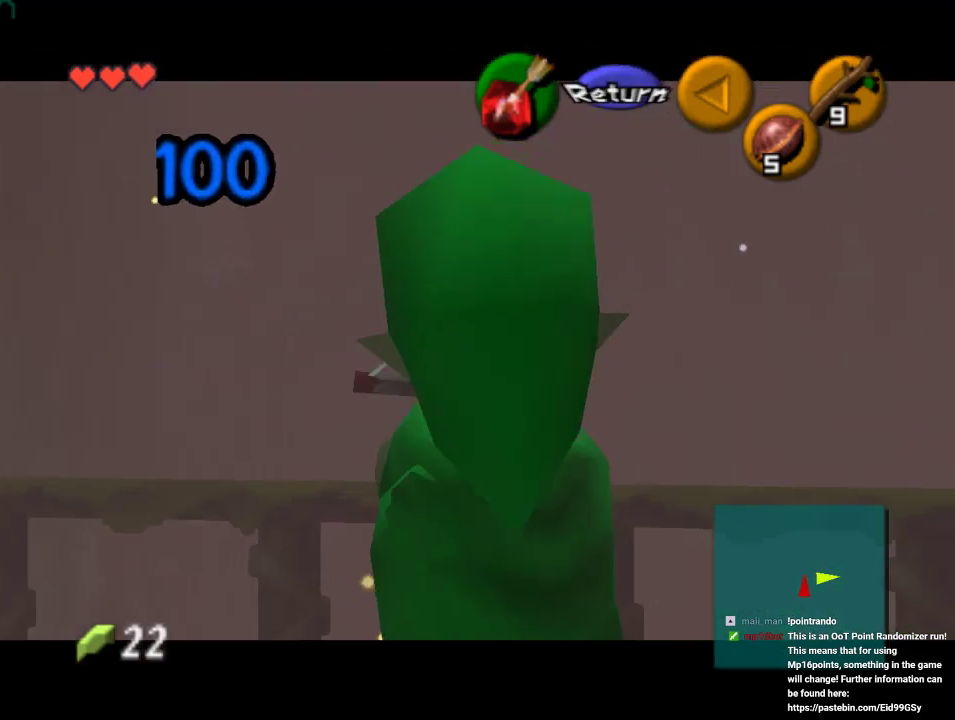
{"dt_ms": 500, "buttons": ["B"], "left_stick": "center", "events": [[300, "left_stick", "down"], [400, "left_stick", "center"]]}
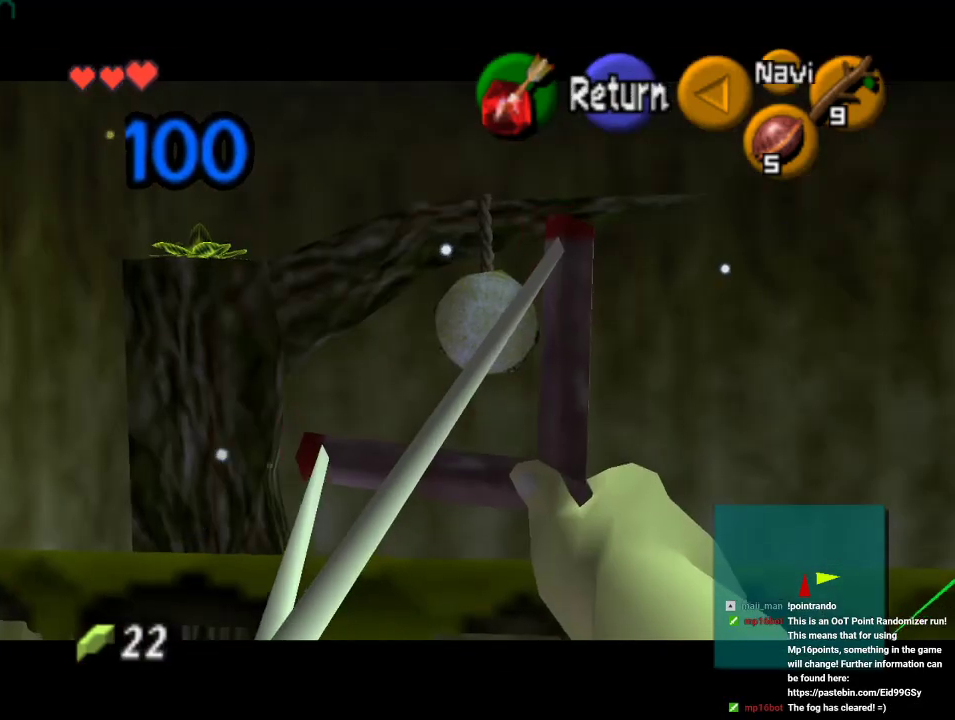
{"dt_ms": 1000, "buttons": [], "left_stick": "center", "events": [[667, "B", "up"]]}
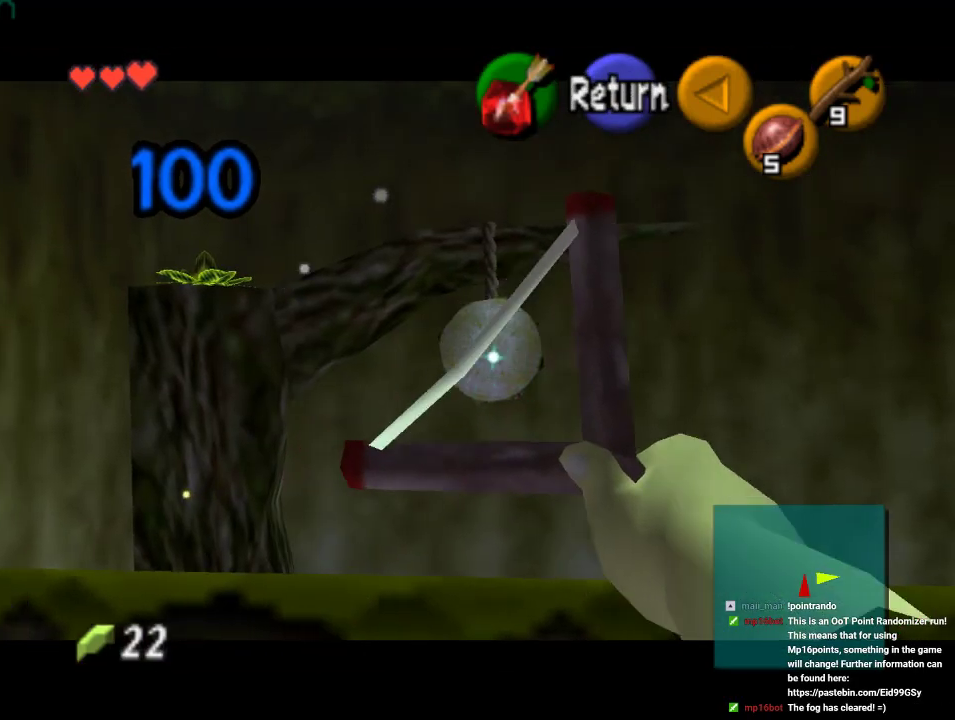
{"dt_ms": 1000, "buttons": [], "left_stick": "center", "events": [[533, "A", "down"], [600, "A", "up"]]}
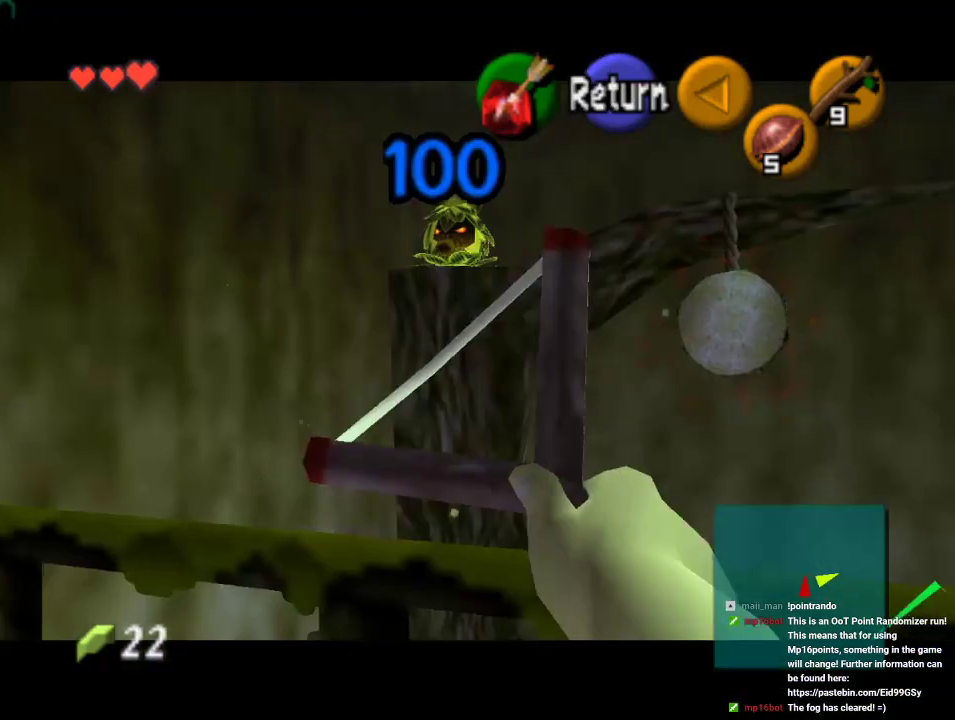
{"dt_ms": 500, "buttons": [], "left_stick": "center", "events": []}
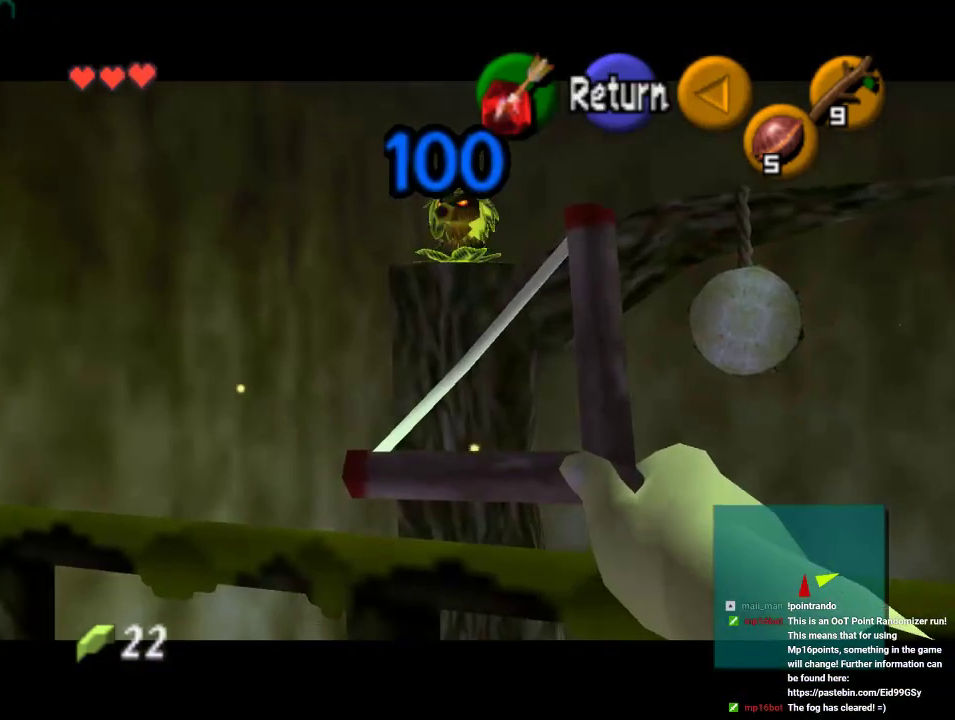
{"dt_ms": 500, "buttons": [], "left_stick": "center", "events": [[100, "A", "down"], [167, "A", "up"]]}
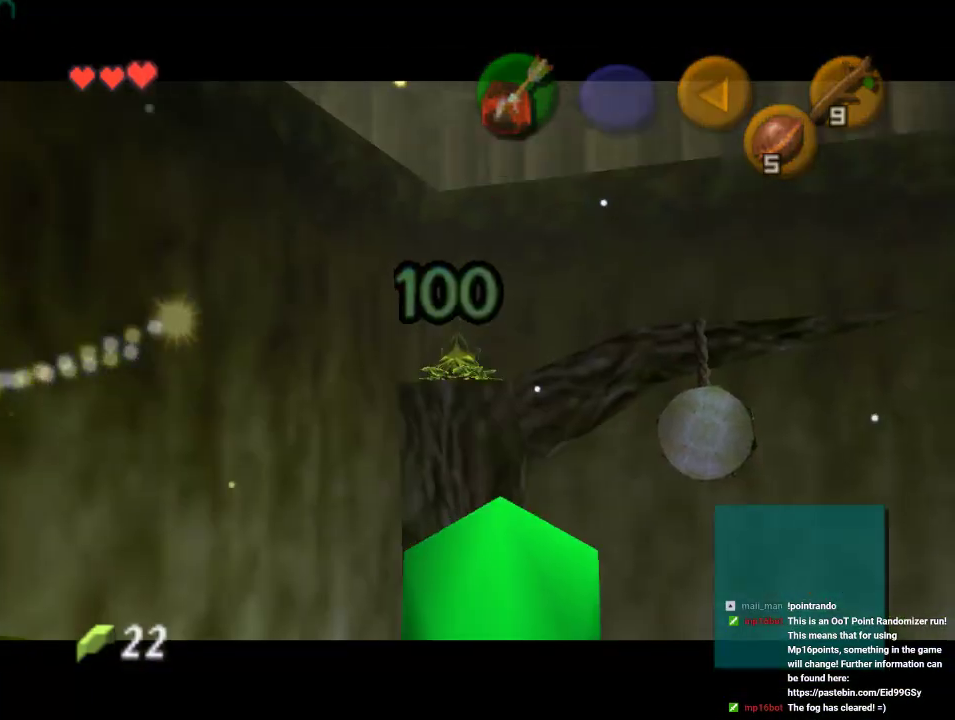
{"dt_ms": 500, "buttons": [], "left_stick": "center", "events": []}
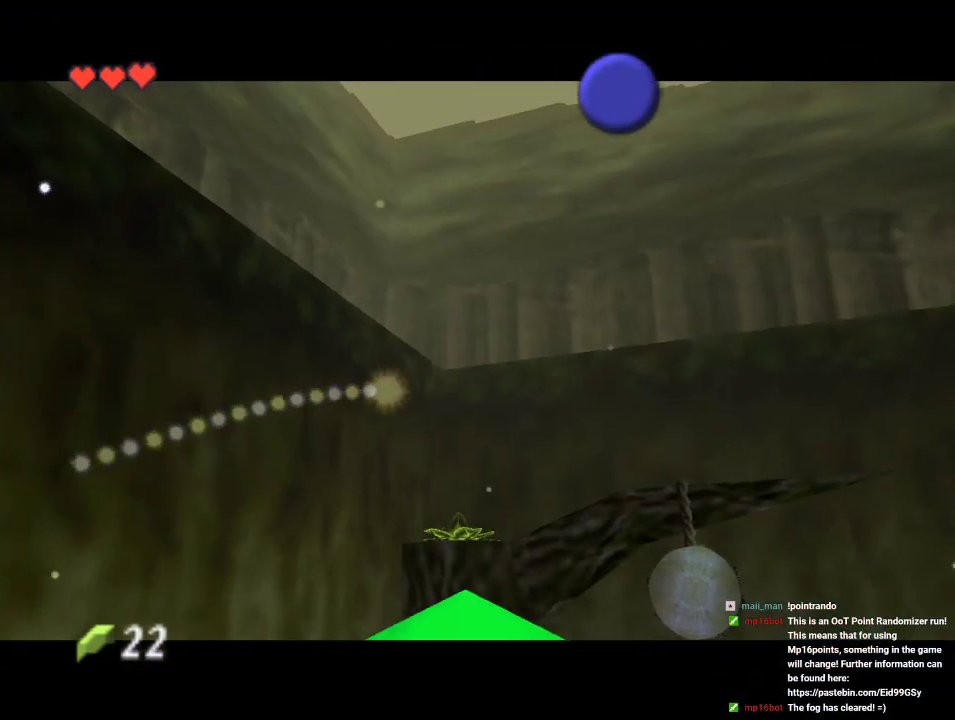
{"dt_ms": 500, "buttons": [], "left_stick": "center", "events": []}
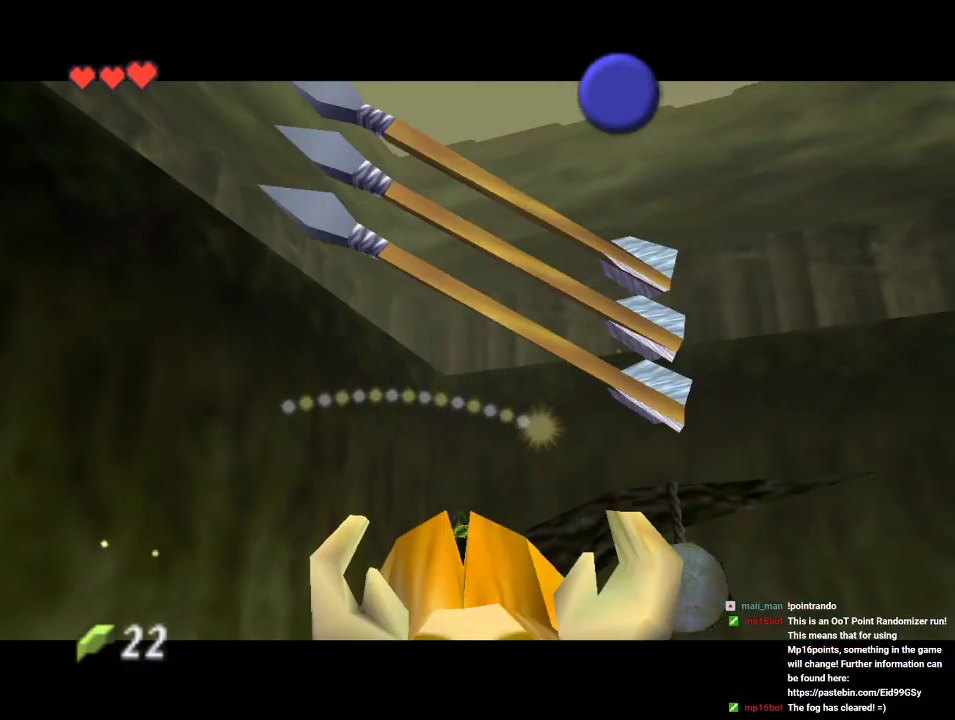
{"dt_ms": 500, "buttons": ["A"], "left_stick": "center", "events": [[367, "A", "down"], [433, "A", "up"], [500, "A", "down"]]}
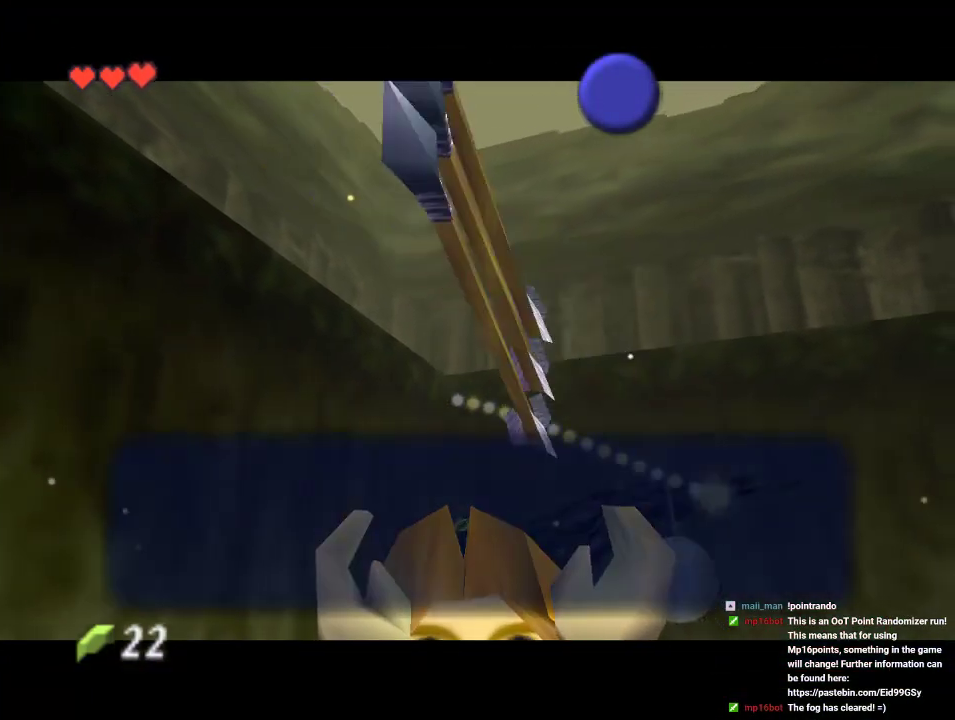
{"dt_ms": 500, "buttons": [], "left_stick": "down-left", "events": [[167, "A", "up"], [333, "left_stick", "down-left"]]}
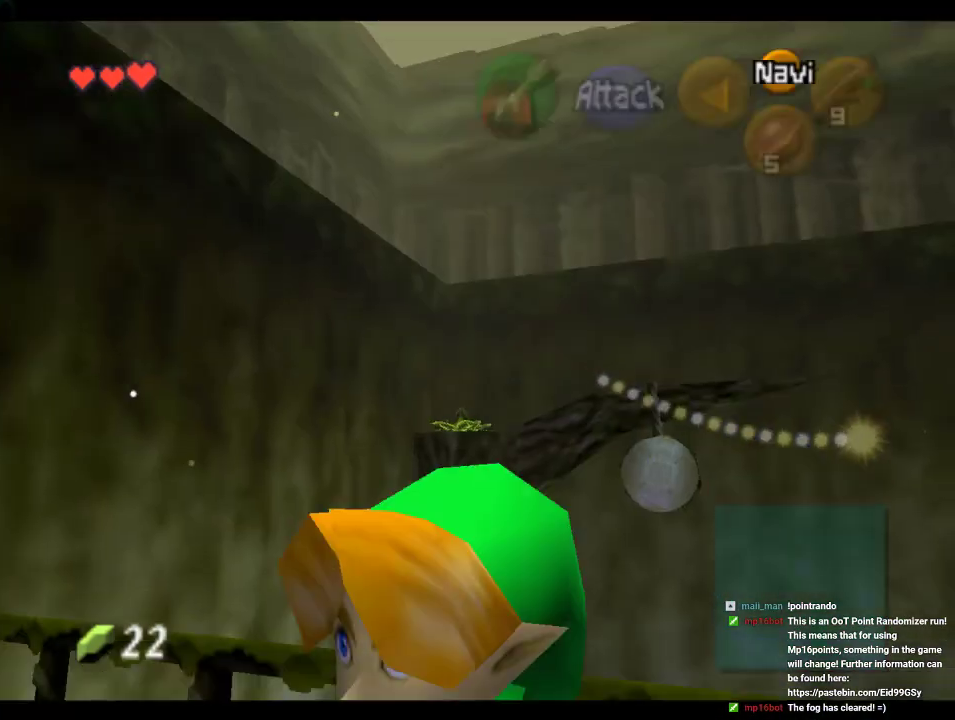
{"dt_ms": 500, "buttons": [], "left_stick": "down-left", "events": [[67, "A", "down"], [200, "A", "up"]]}
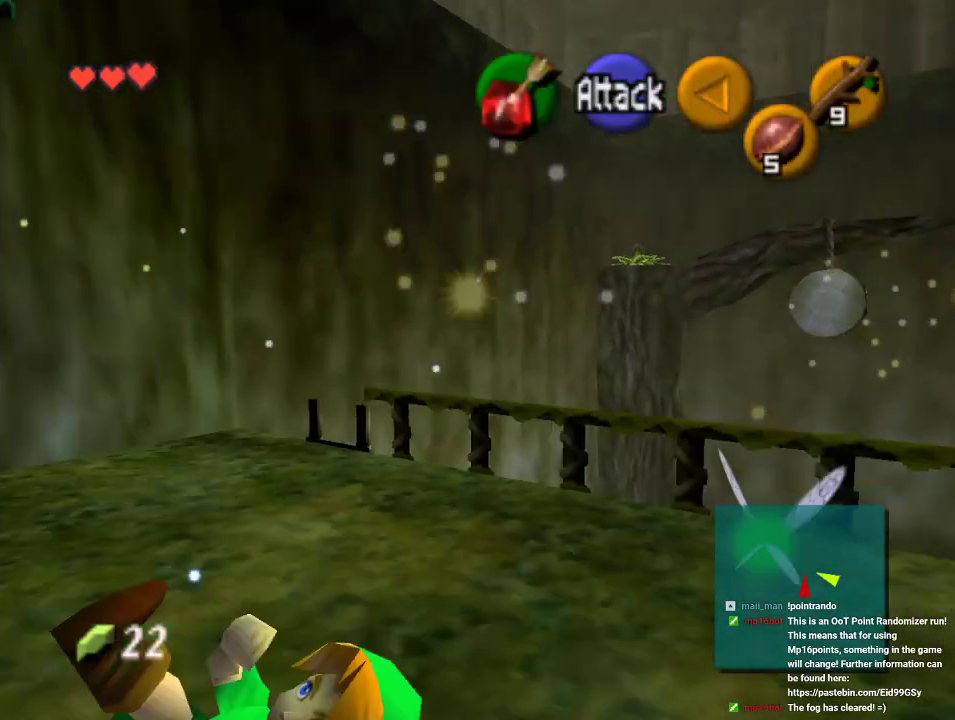
{"dt_ms": 500, "buttons": [], "left_stick": "up", "events": [[133, "left_stick", "up-left"], [500, "left_stick", "up"]]}
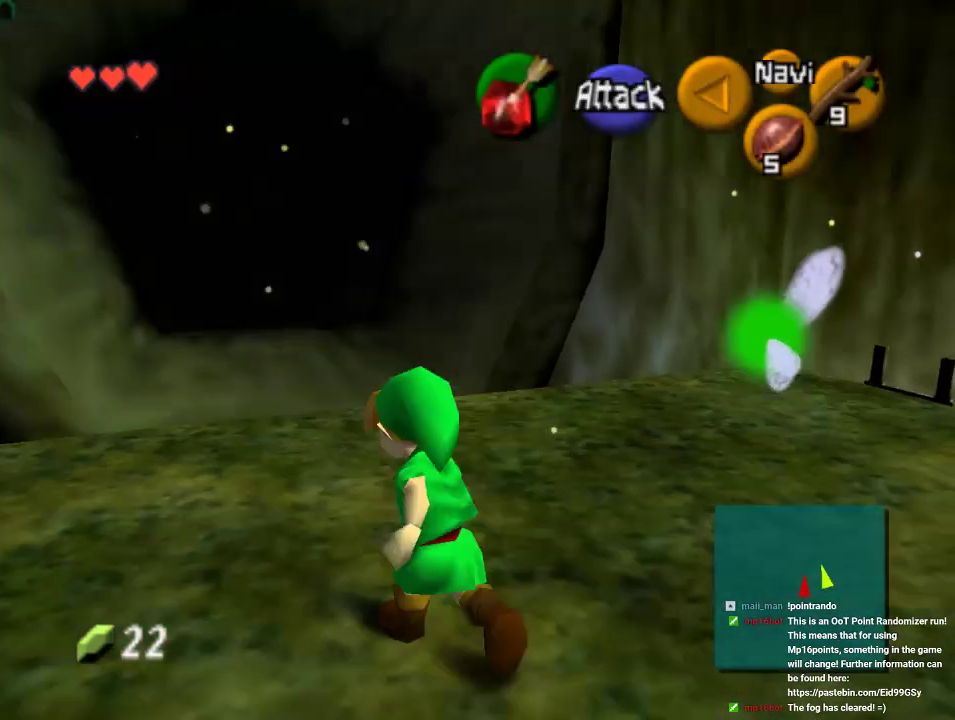
{"dt_ms": 500, "buttons": ["A"], "left_stick": "up-left", "events": [[133, "left_stick", "up-left"], [400, "A", "down"]]}
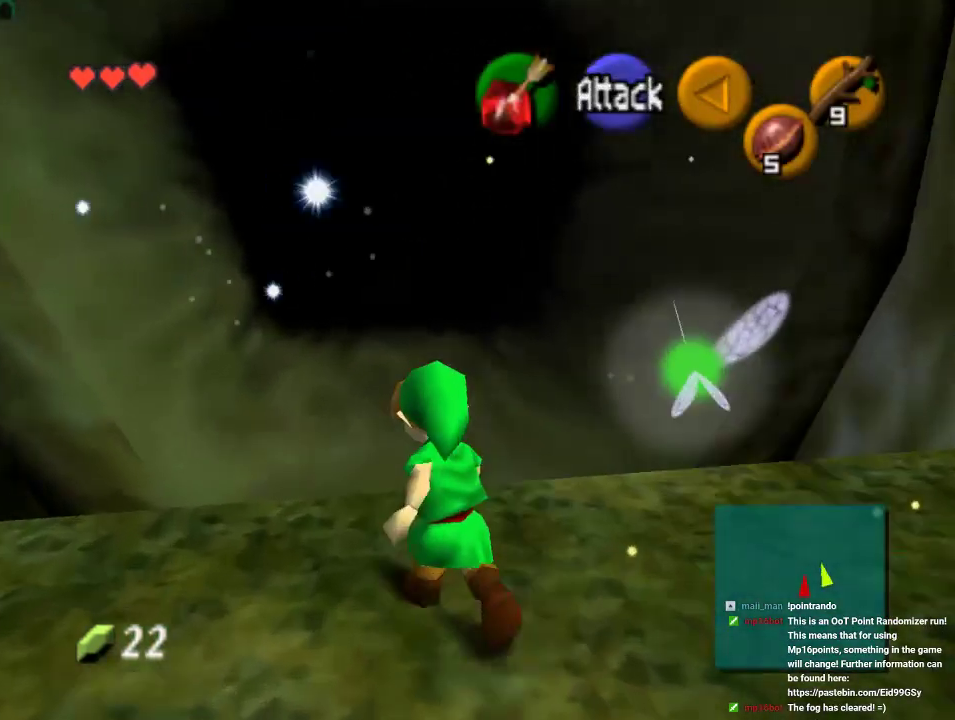
{"dt_ms": 500, "buttons": [], "left_stick": "up-right", "events": [[33, "A", "up"], [333, "left_stick", "up"], [433, "left_stick", "up-right"]]}
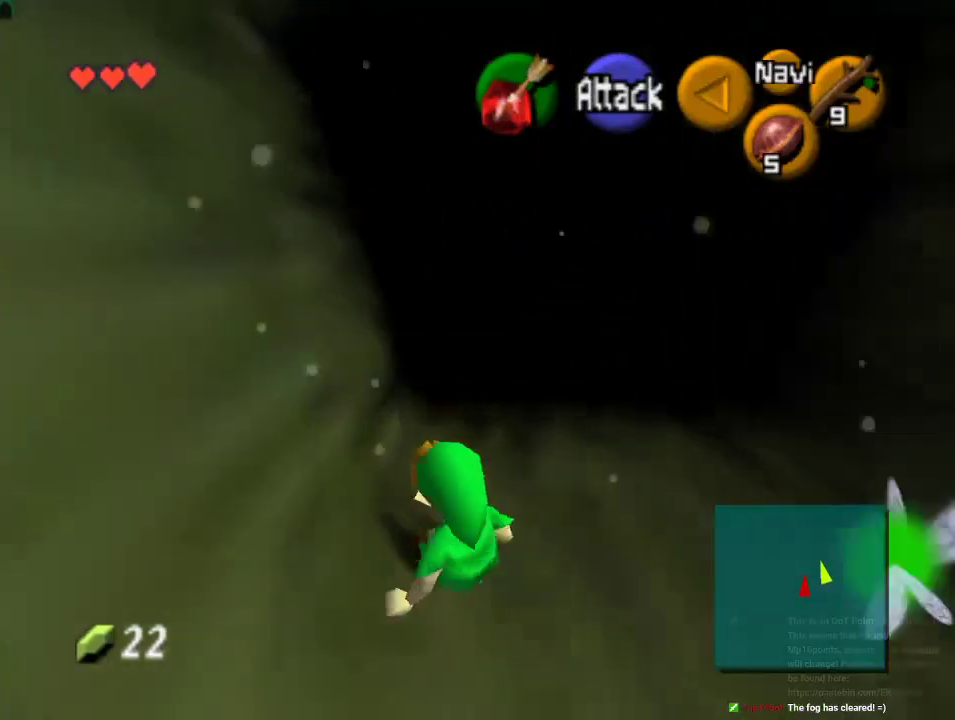
{"dt_ms": 500, "buttons": [], "left_stick": "up", "events": [[67, "left_stick", "up"], [233, "A", "down"], [467, "A", "up"]]}
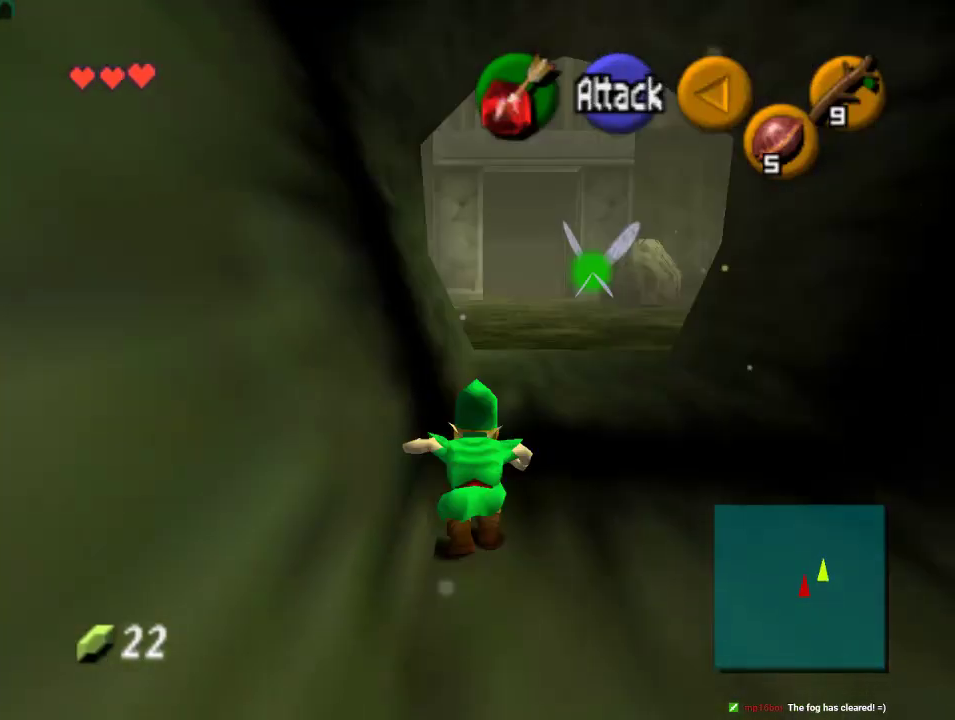
{"dt_ms": 500, "buttons": ["A"], "left_stick": "up-right", "events": [[267, "left_stick", "up-right"], [467, "A", "down"]]}
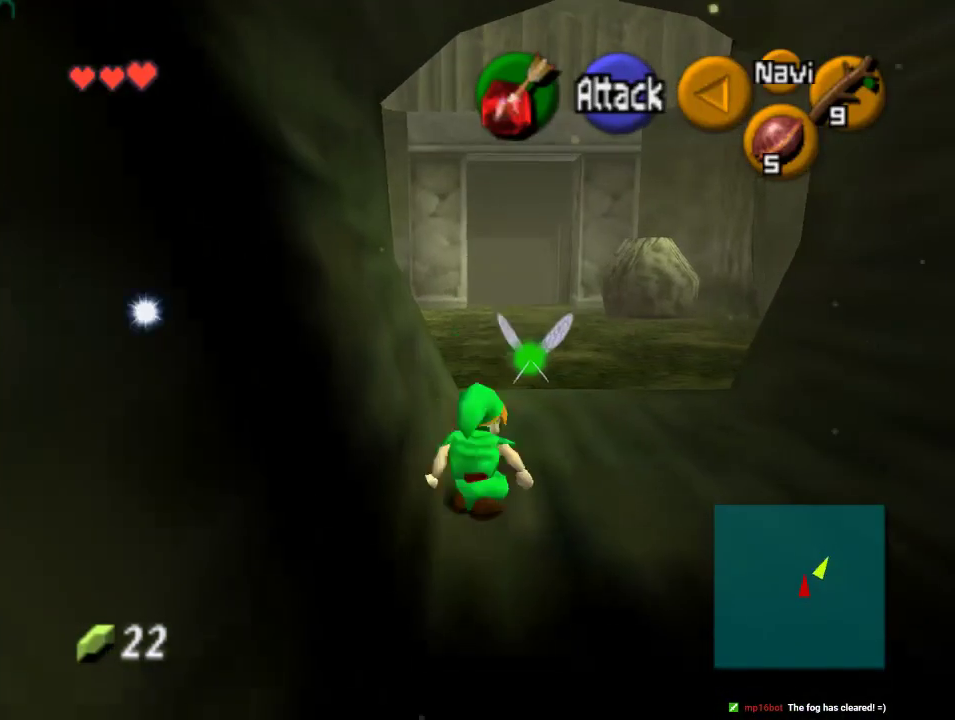
{"dt_ms": 500, "buttons": [], "left_stick": "up", "events": [[133, "A", "up"], [433, "left_stick", "up"]]}
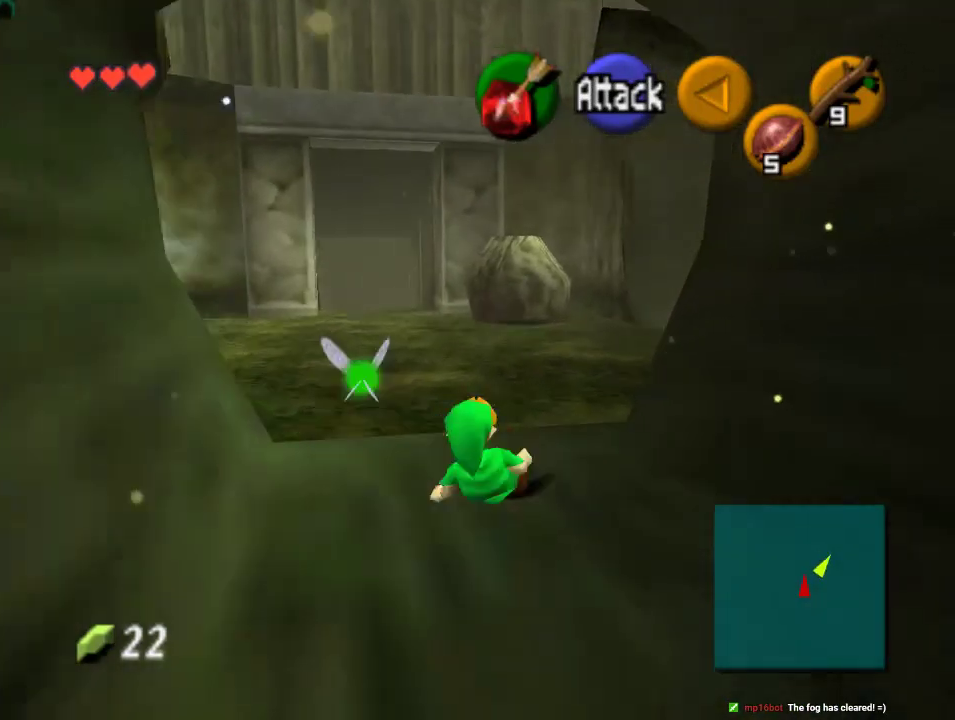
{"dt_ms": 500, "buttons": [], "left_stick": "up", "events": [[67, "left_stick", "up-right"], [233, "A", "down"], [333, "left_stick", "up"], [400, "A", "up"]]}
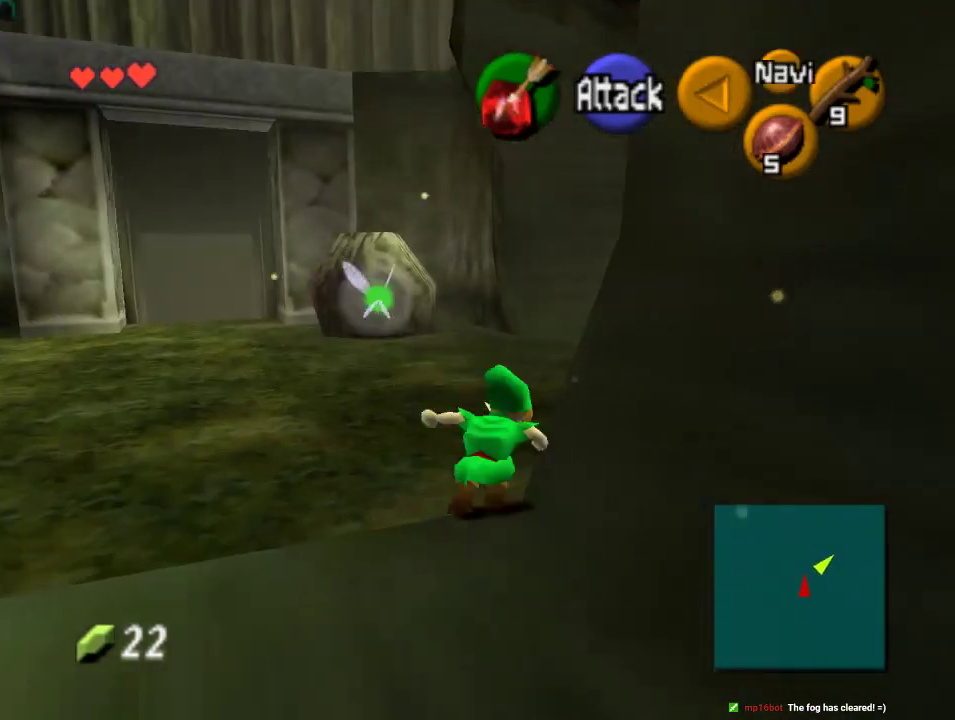
{"dt_ms": 500, "buttons": [], "left_stick": "up", "events": []}
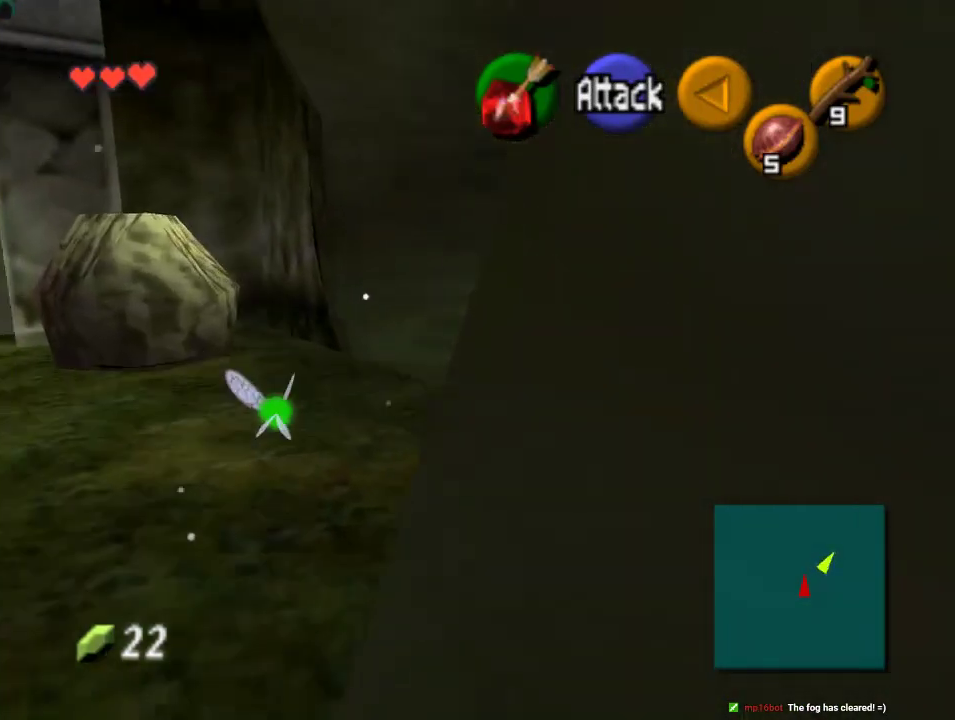
{"dt_ms": 500, "buttons": [], "left_stick": "up-right", "events": [[400, "left_stick", "up-right"]]}
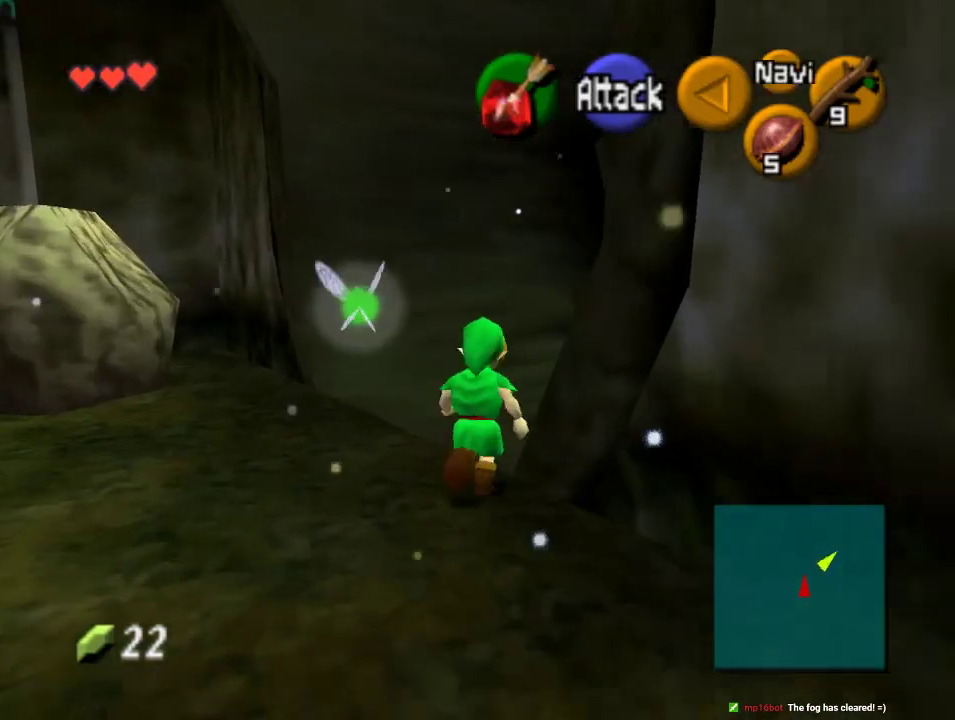
{"dt_ms": 1000, "buttons": [], "left_stick": "up", "events": [[300, "A", "down"], [400, "Z", "down"], [533, "left_stick", "up"], [600, "Z", "up"], [767, "A", "up"]]}
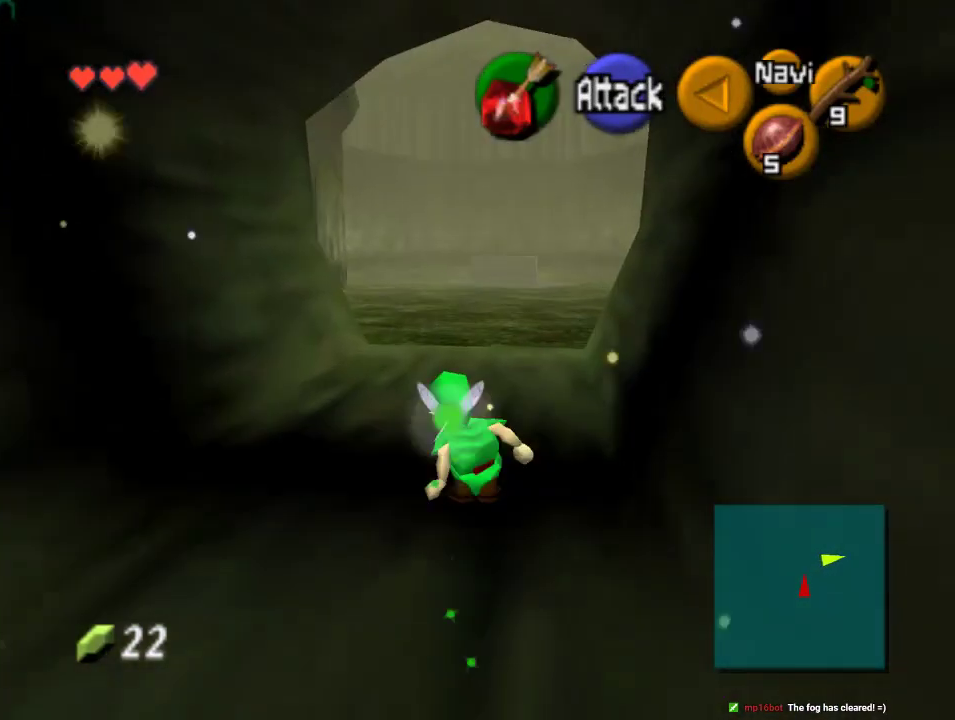
{"dt_ms": 500, "buttons": [], "left_stick": "up", "events": [[67, "A", "down"], [267, "A", "up"]]}
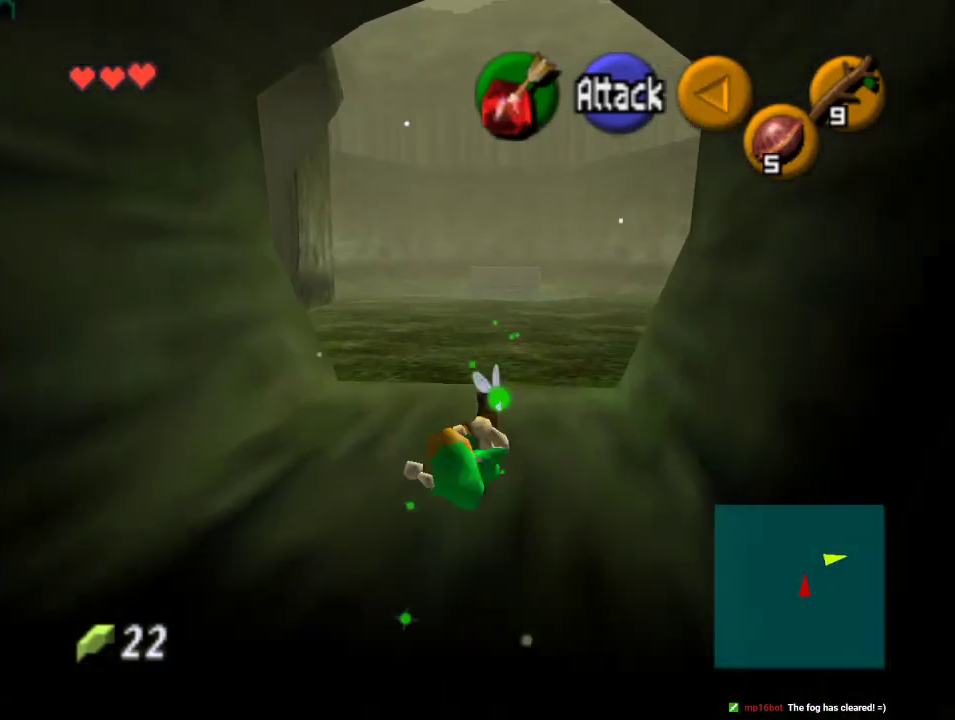
{"dt_ms": 500, "buttons": ["A"], "left_stick": "up-left", "events": [[167, "left_stick", "up-left"], [367, "A", "down"]]}
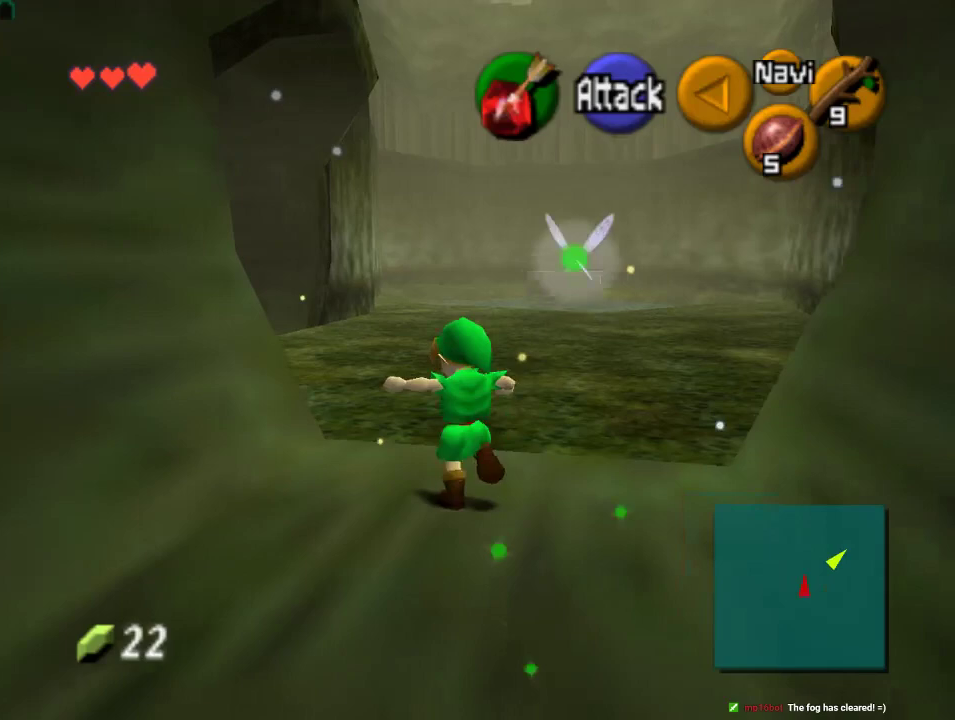
{"dt_ms": 500, "buttons": [], "left_stick": "up", "events": [[33, "A", "up"], [367, "left_stick", "up"]]}